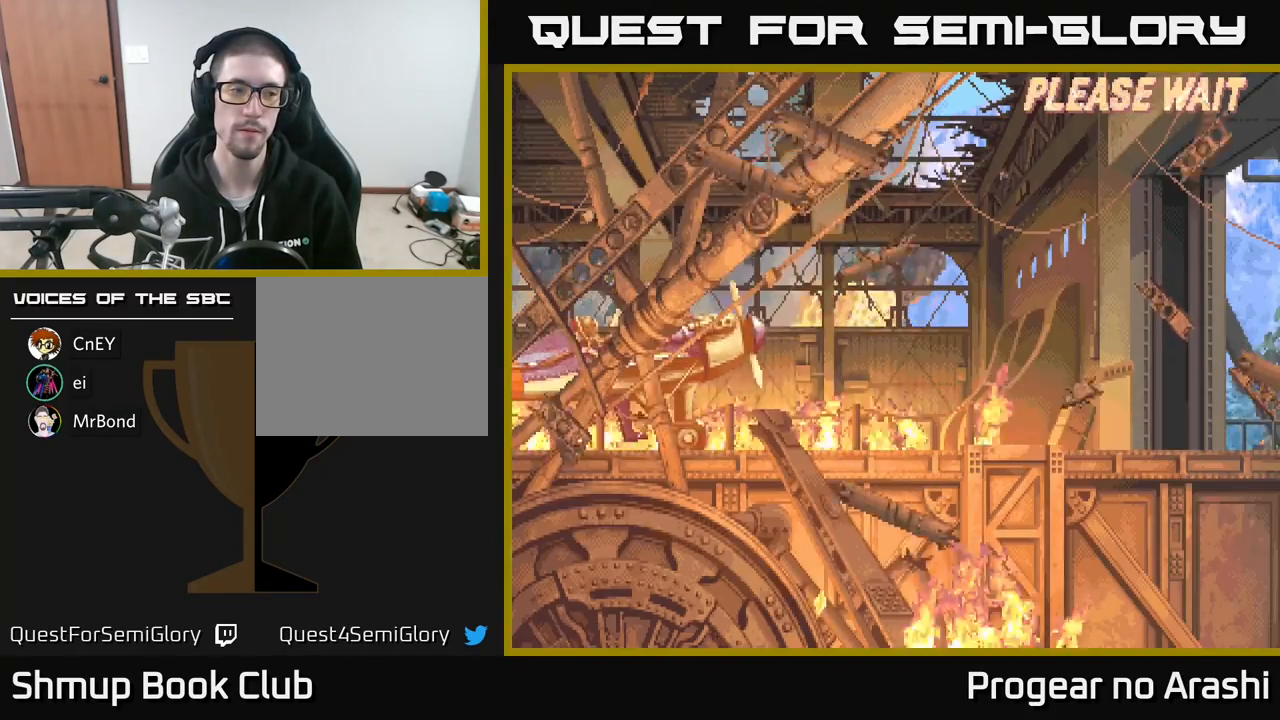
Gameplay with a controller (Xbox layout); each line is a JSON object with the inputs held at the frame after it. "events" lists button and stick changes between this image and that frame as [ms after this image, input, new state], when the widget could be followed in between. Not read: right_stick.
{"buttons": [], "left_stick": "center", "events": []}
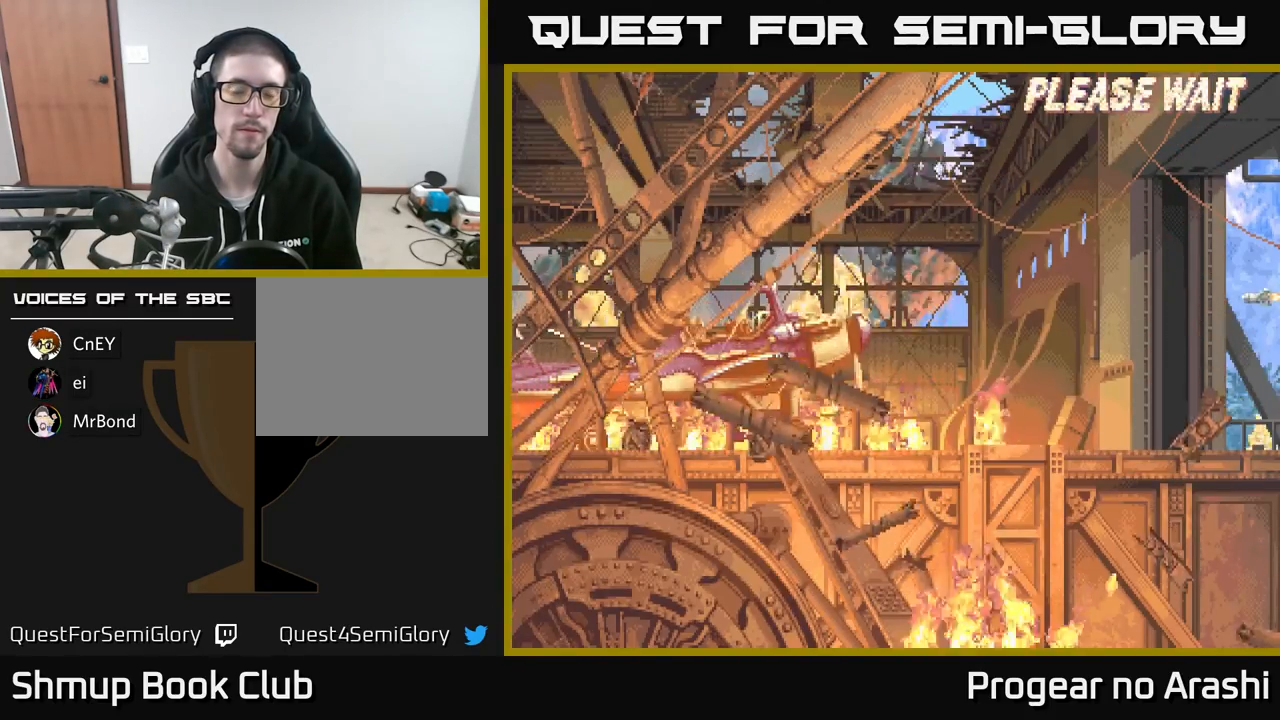
{"buttons": [], "left_stick": "center", "events": [[50, "X", "down"], [117, "A", "down"], [150, "X", "up"], [183, "A", "up"], [250, "X", "down"], [333, "A", "down"], [383, "X", "up"], [467, "A", "up"]]}
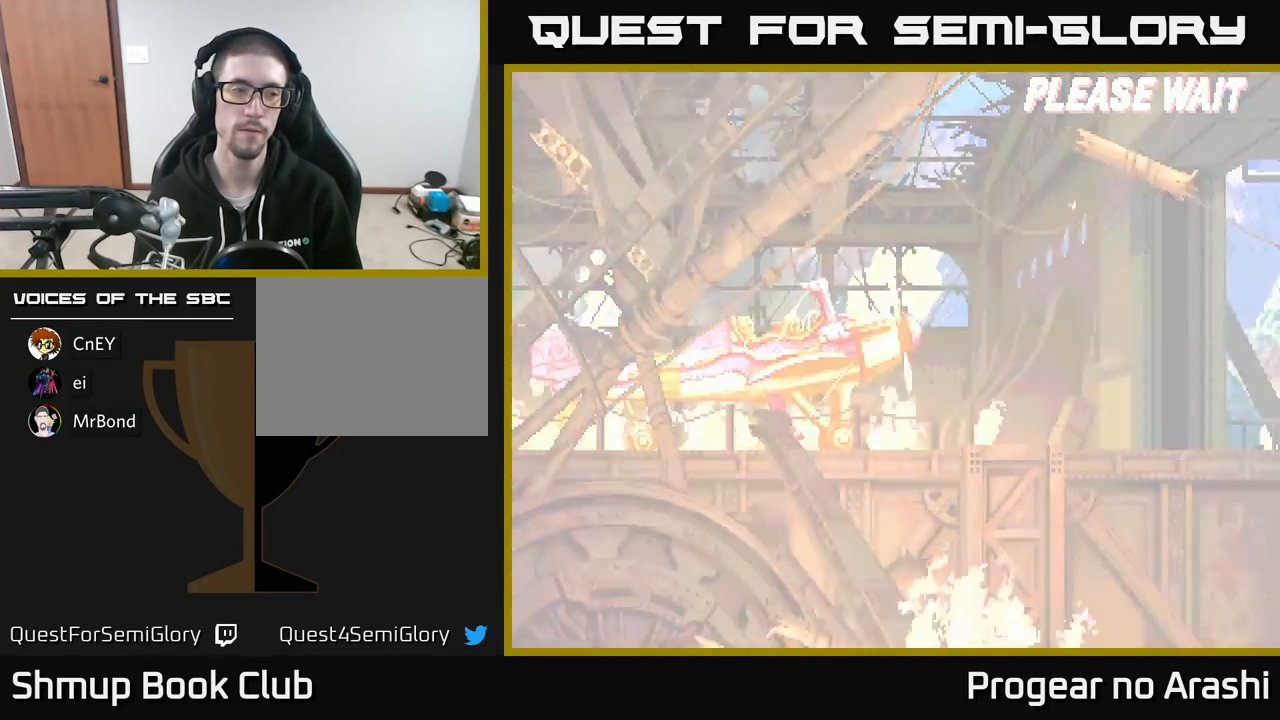
{"buttons": [], "left_stick": "center", "events": []}
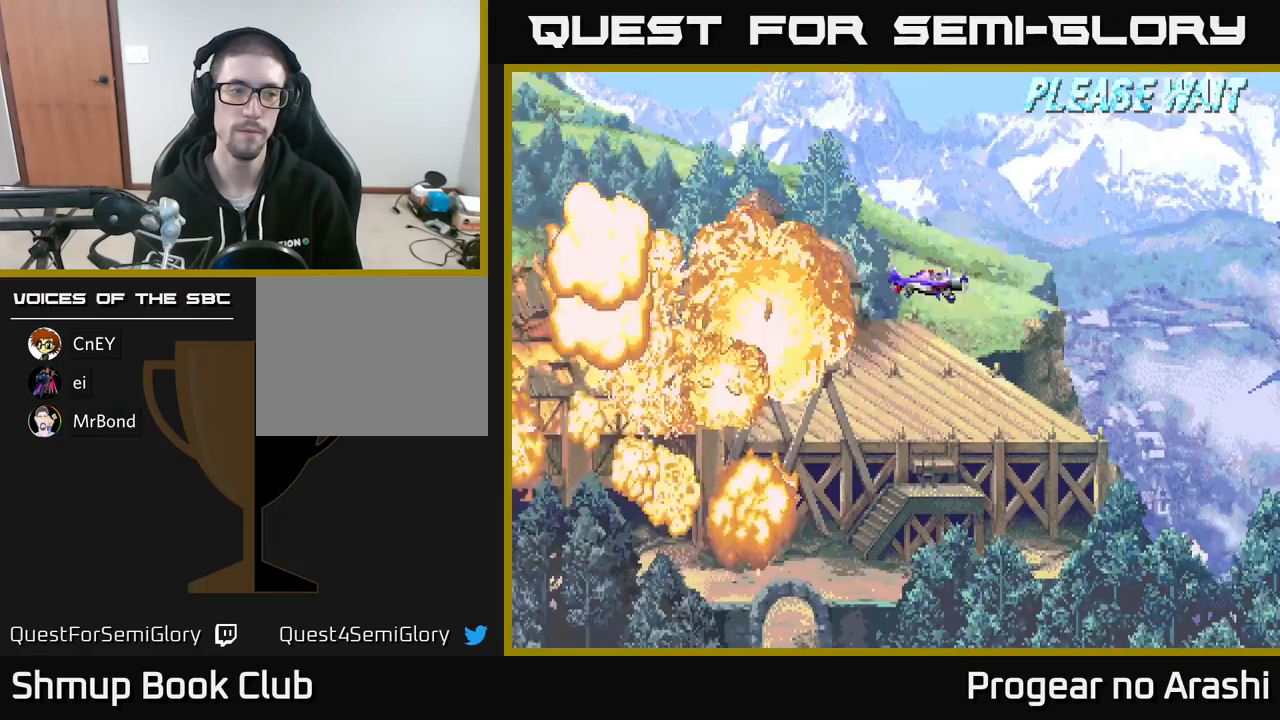
{"buttons": [], "left_stick": "center", "events": []}
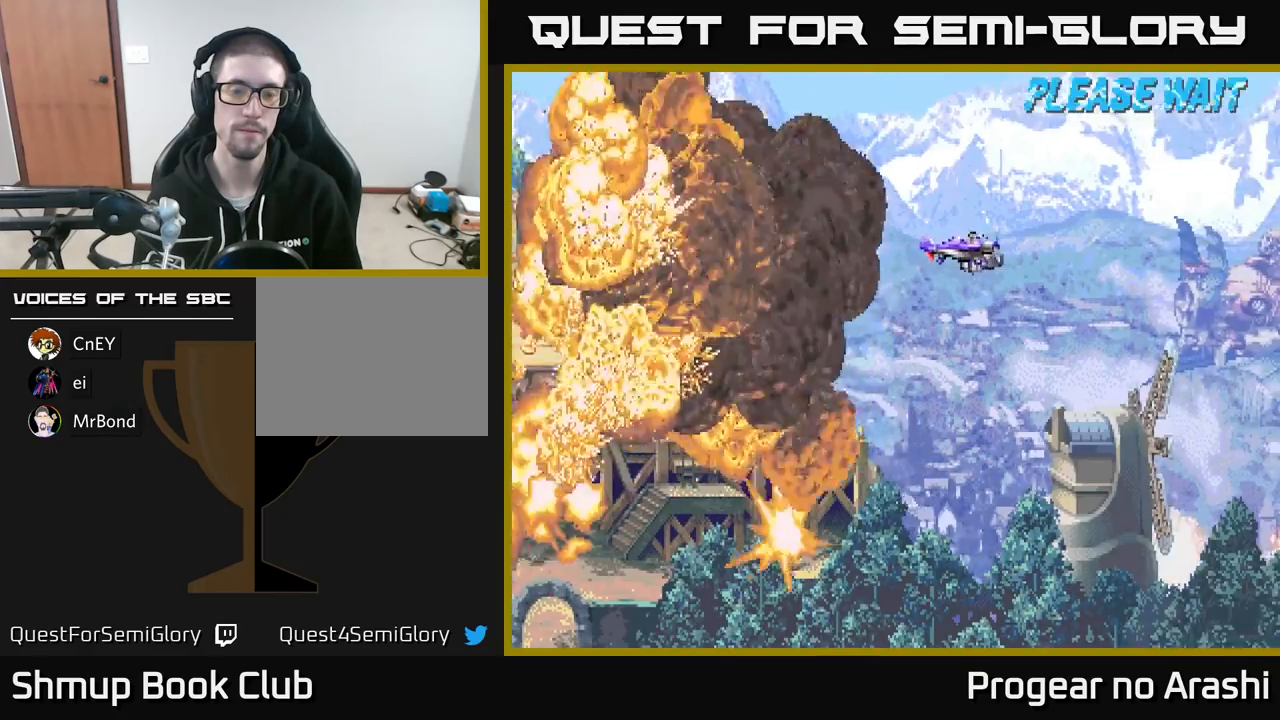
{"buttons": [], "left_stick": "center", "events": []}
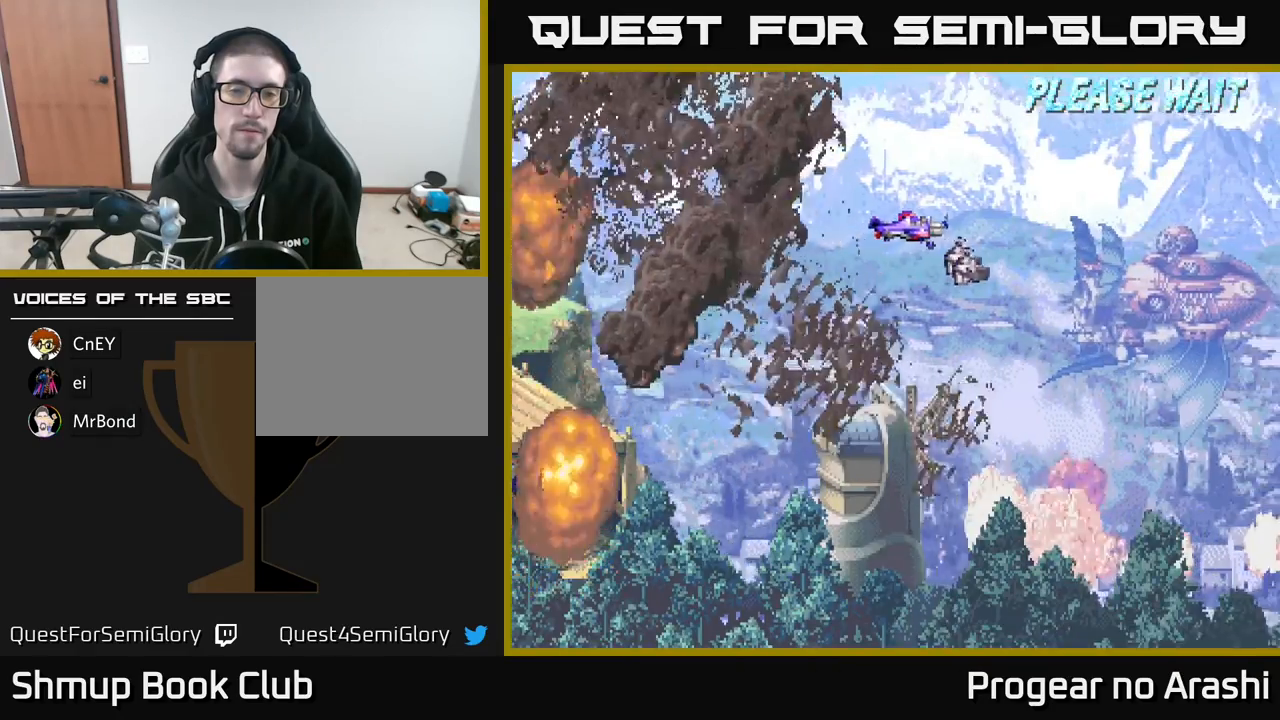
{"buttons": [], "left_stick": "center", "events": [[17, "DPAD_LEFT", "down"], [233, "DPAD_LEFT", "up"]]}
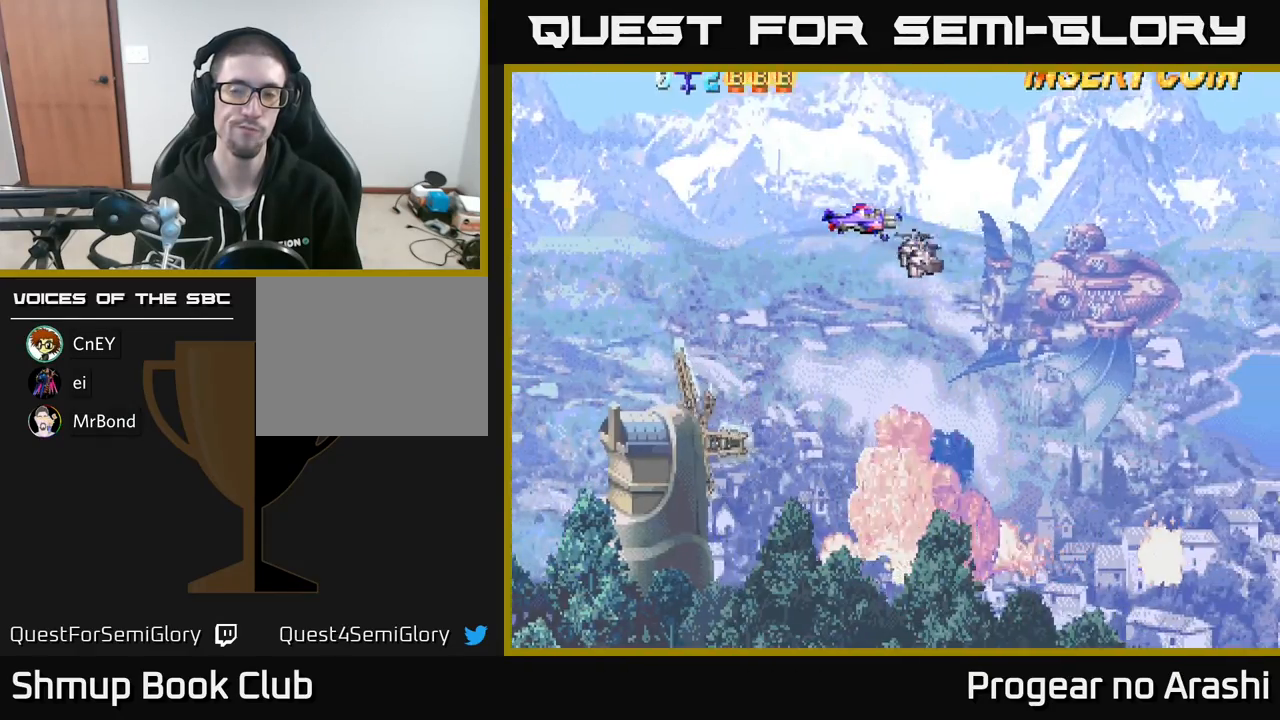
{"buttons": ["DPAD_DOWN", "DPAD_RIGHT"], "left_stick": "center", "events": [[100, "DPAD_DOWN", "down"], [100, "DPAD_RIGHT", "down"]]}
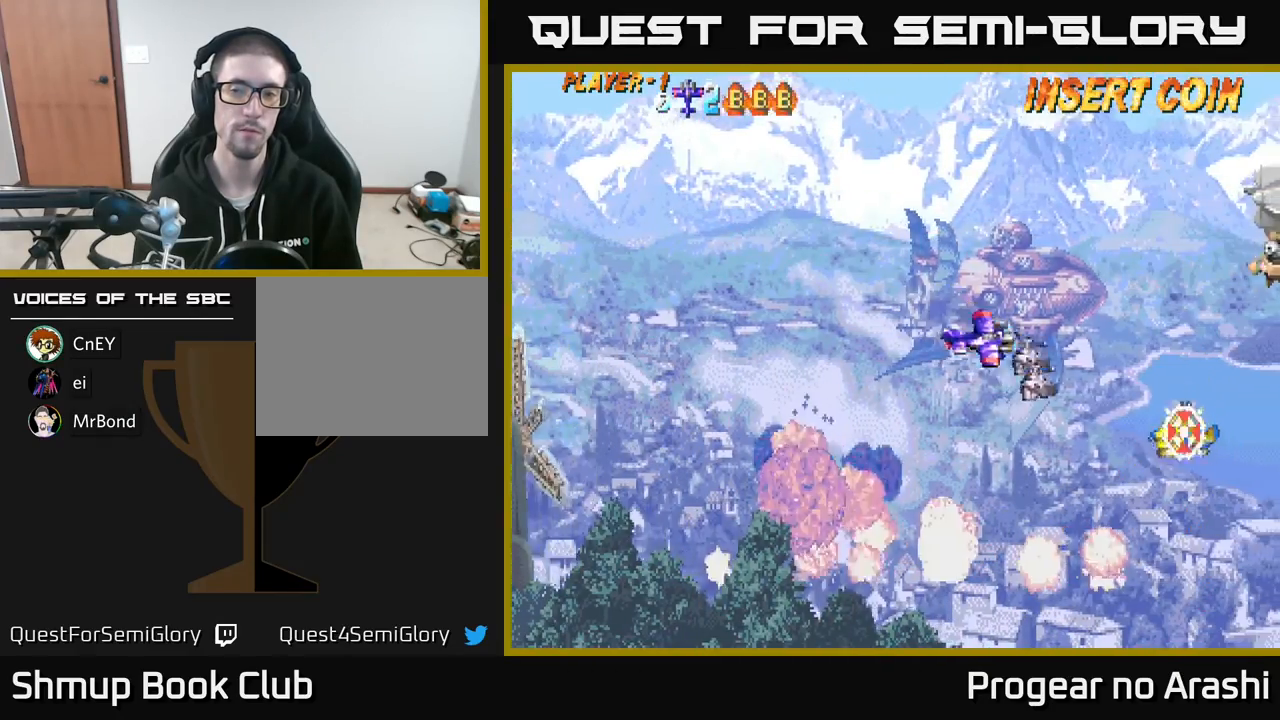
{"buttons": ["DPAD_UP"], "left_stick": "center", "events": [[83, "DPAD_RIGHT", "up"], [167, "DPAD_DOWN", "up"], [167, "DPAD_LEFT", "down"], [300, "DPAD_UP", "down"], [417, "DPAD_LEFT", "up"]]}
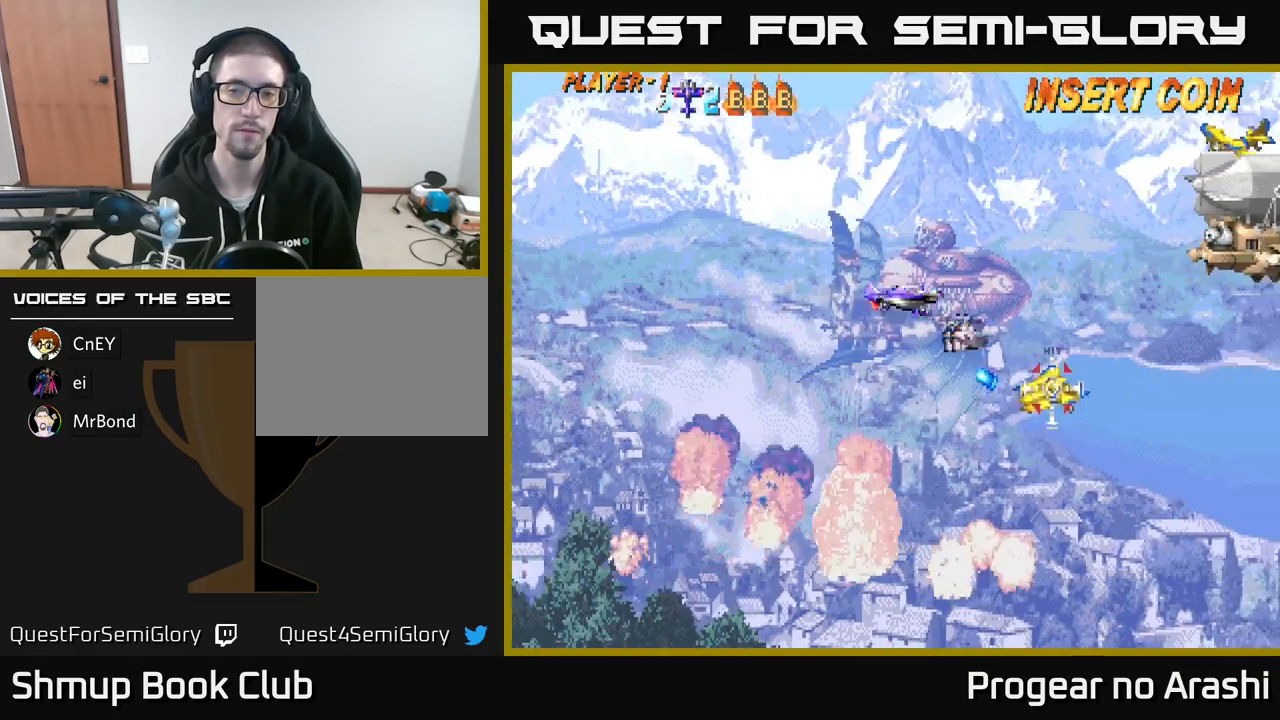
{"buttons": ["X"], "left_stick": "center", "events": [[67, "DPAD_RIGHT", "down"], [300, "X", "down"], [317, "DPAD_UP", "up"], [483, "DPAD_RIGHT", "up"]]}
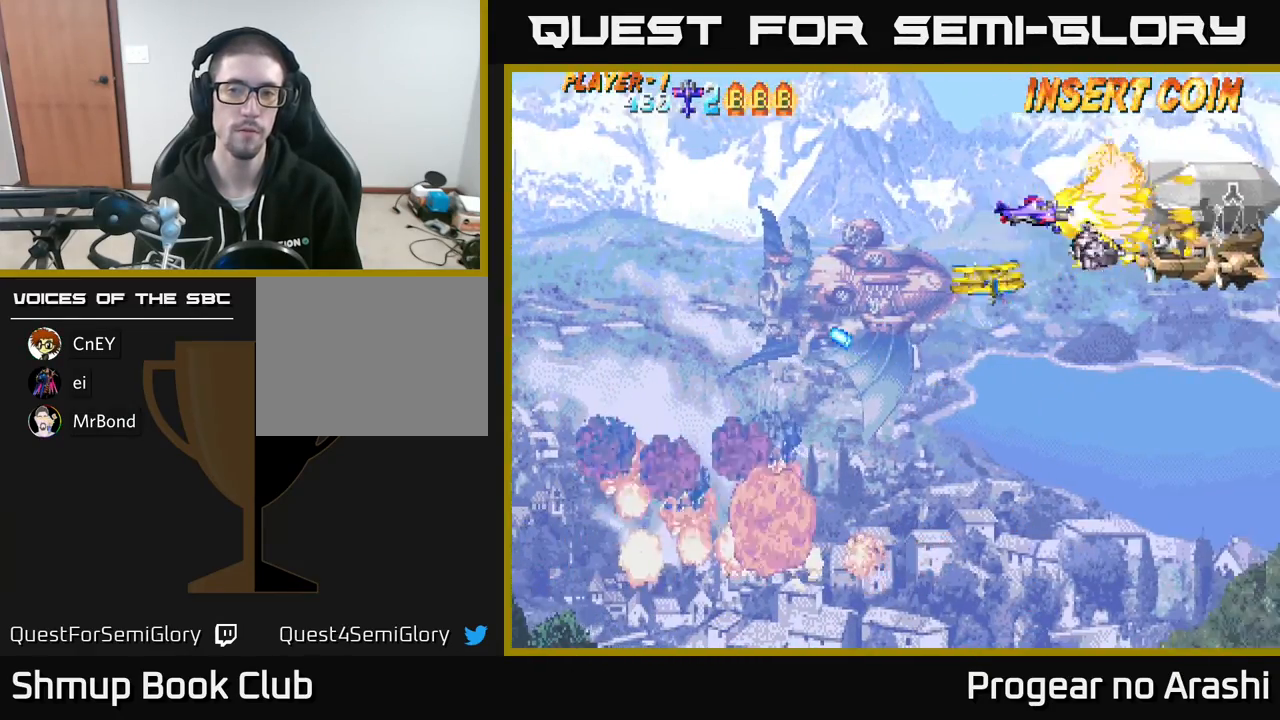
{"buttons": ["DPAD_DOWN"], "left_stick": "center", "events": [[50, "DPAD_LEFT", "down"], [117, "DPAD_UP", "down"], [283, "X", "up"], [417, "DPAD_UP", "up"], [500, "DPAD_DOWN", "down"], [500, "DPAD_LEFT", "up"]]}
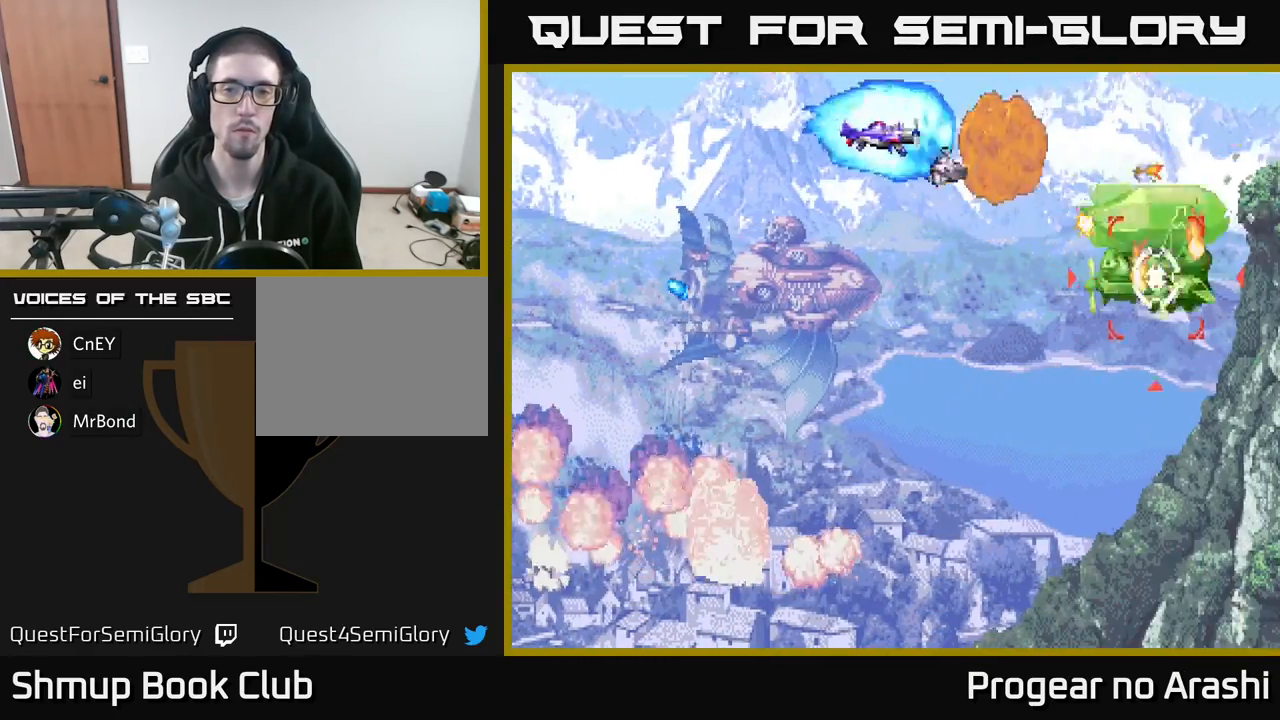
{"buttons": ["DPAD_DOWN"], "left_stick": "center", "events": [[150, "DPAD_RIGHT", "down"], [200, "X", "down"], [400, "X", "up"], [417, "DPAD_RIGHT", "up"]]}
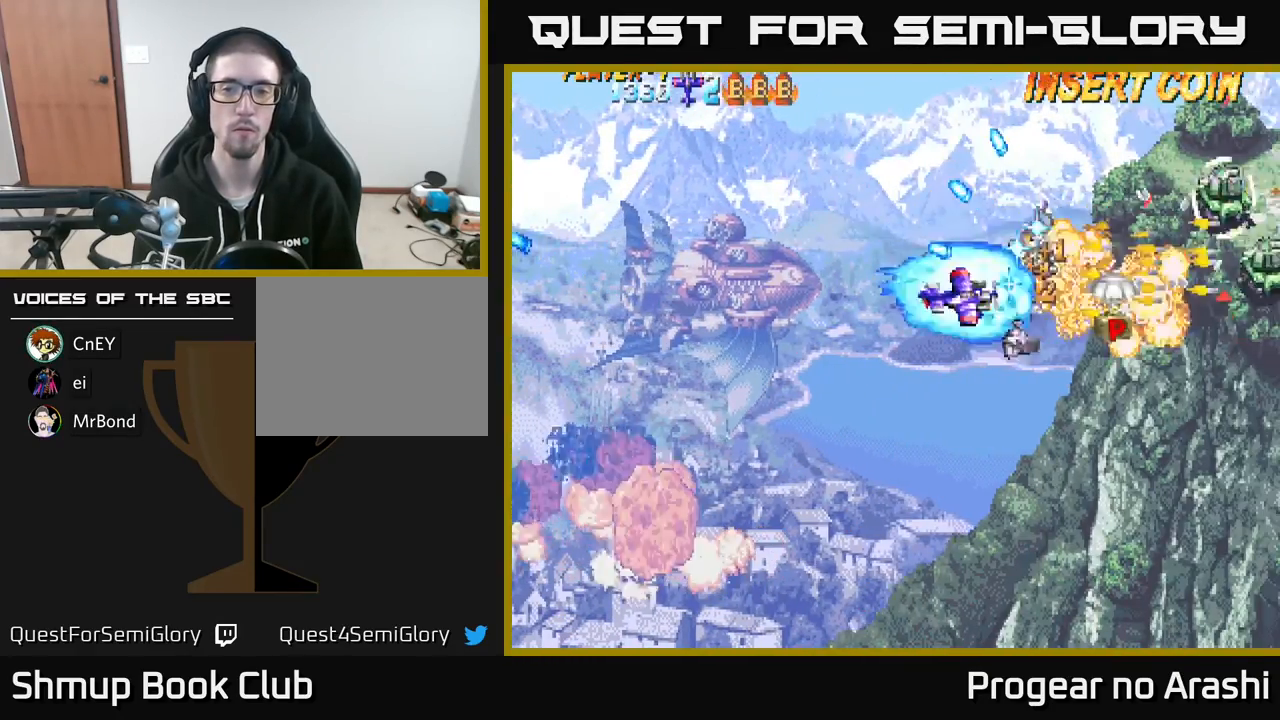
{"buttons": ["DPAD_UP", "DPAD_LEFT"], "left_stick": "center", "events": [[100, "DPAD_RIGHT", "down"], [167, "DPAD_DOWN", "up"], [350, "DPAD_RIGHT", "up"], [350, "DPAD_UP", "down"], [417, "DPAD_LEFT", "down"]]}
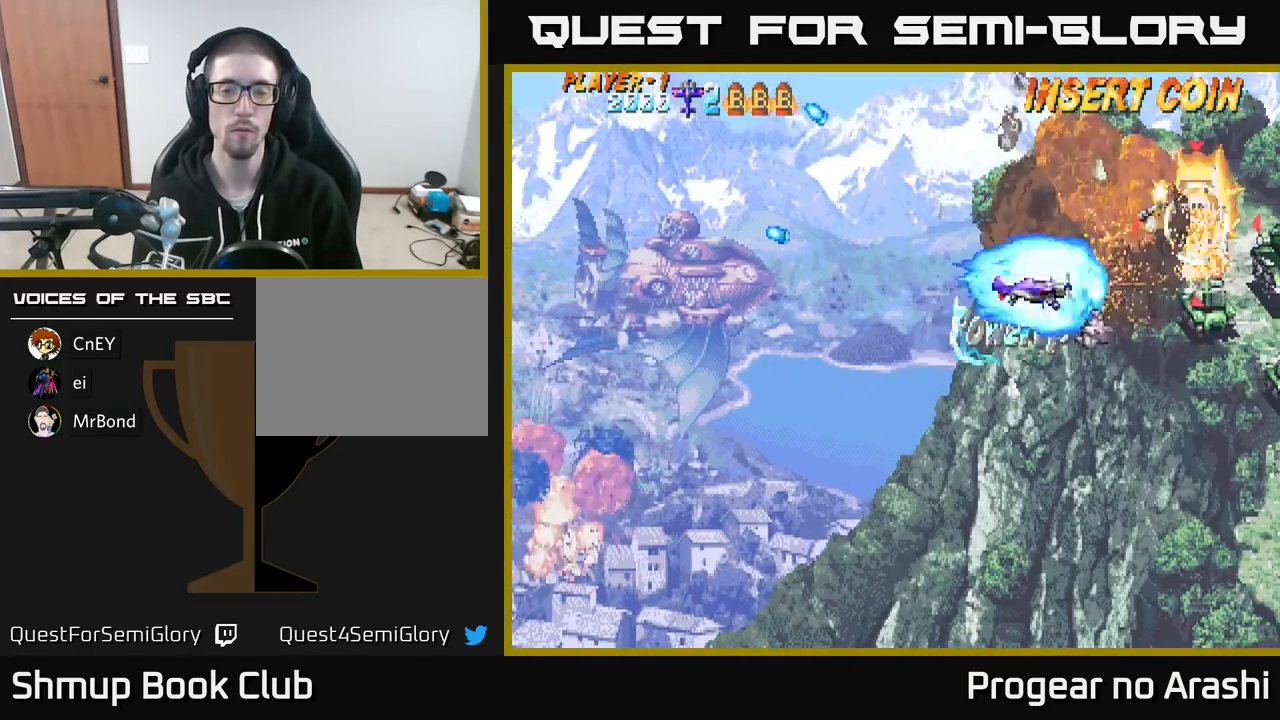
{"buttons": ["DPAD_UP"], "left_stick": "center", "events": [[283, "DPAD_LEFT", "up"], [367, "DPAD_RIGHT", "down"], [483, "DPAD_RIGHT", "up"]]}
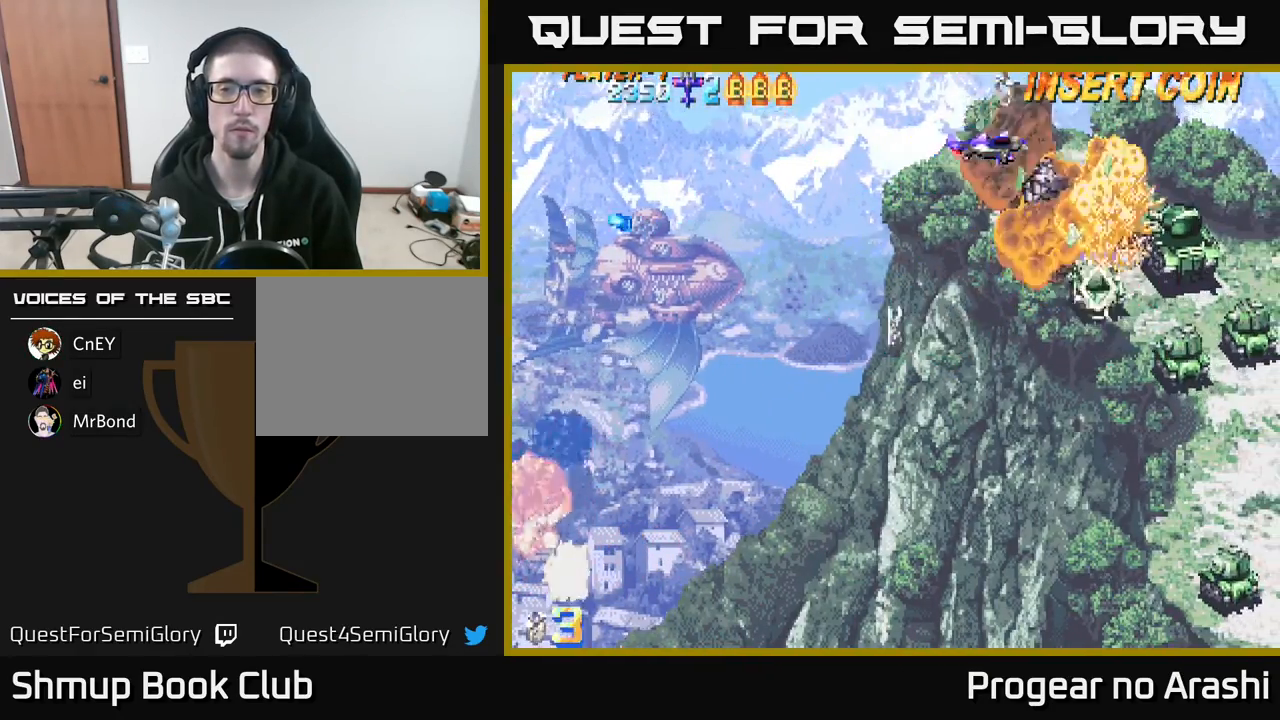
{"buttons": ["DPAD_DOWN", "DPAD_LEFT"], "left_stick": "center", "events": [[133, "DPAD_LEFT", "down"], [250, "DPAD_UP", "up"], [383, "DPAD_DOWN", "down"]]}
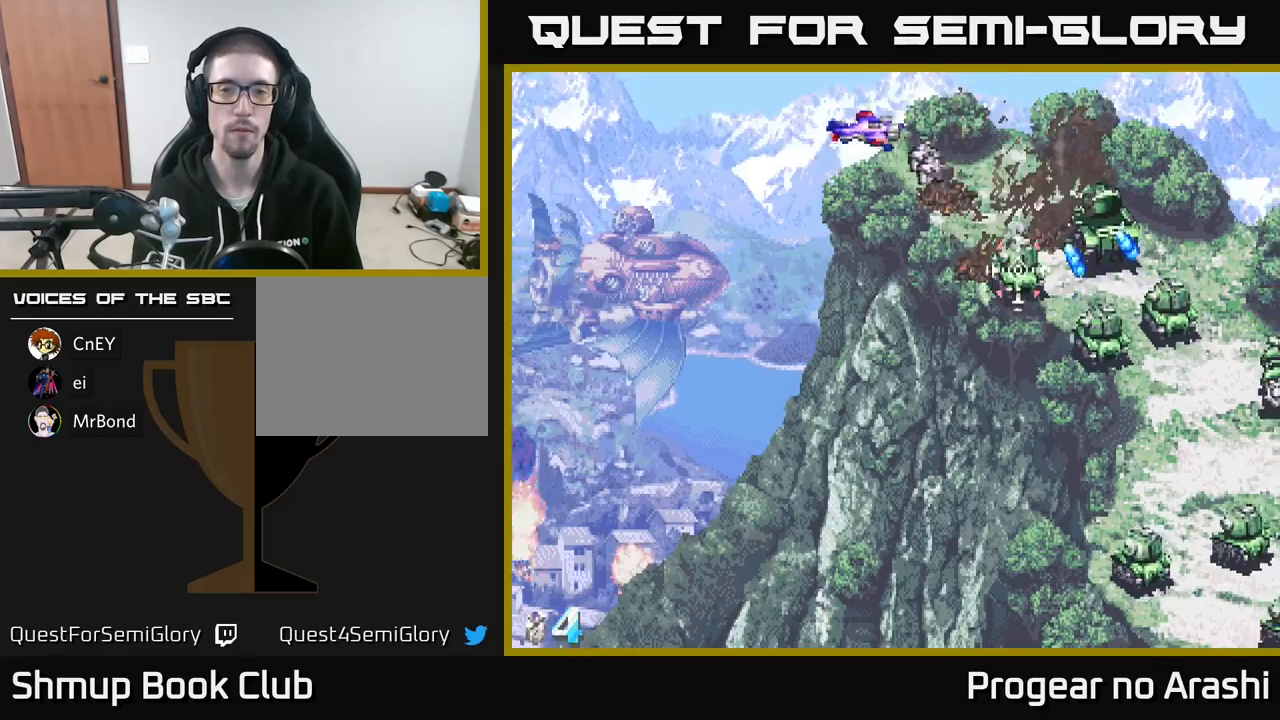
{"buttons": ["DPAD_DOWN", "DPAD_RIGHT"], "left_stick": "center", "events": [[150, "DPAD_LEFT", "up"], [267, "DPAD_RIGHT", "down"]]}
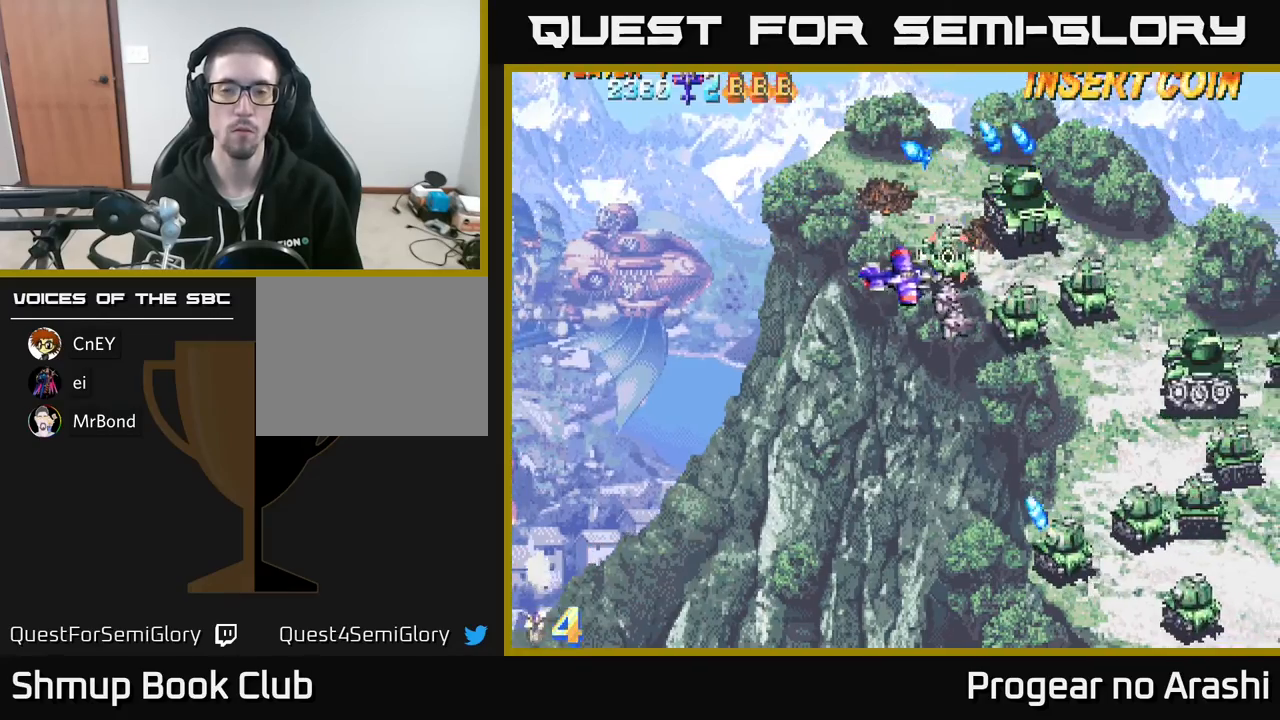
{"buttons": ["DPAD_UP", "DPAD_RIGHT"], "left_stick": "center", "events": [[300, "DPAD_DOWN", "up"], [433, "DPAD_UP", "down"]]}
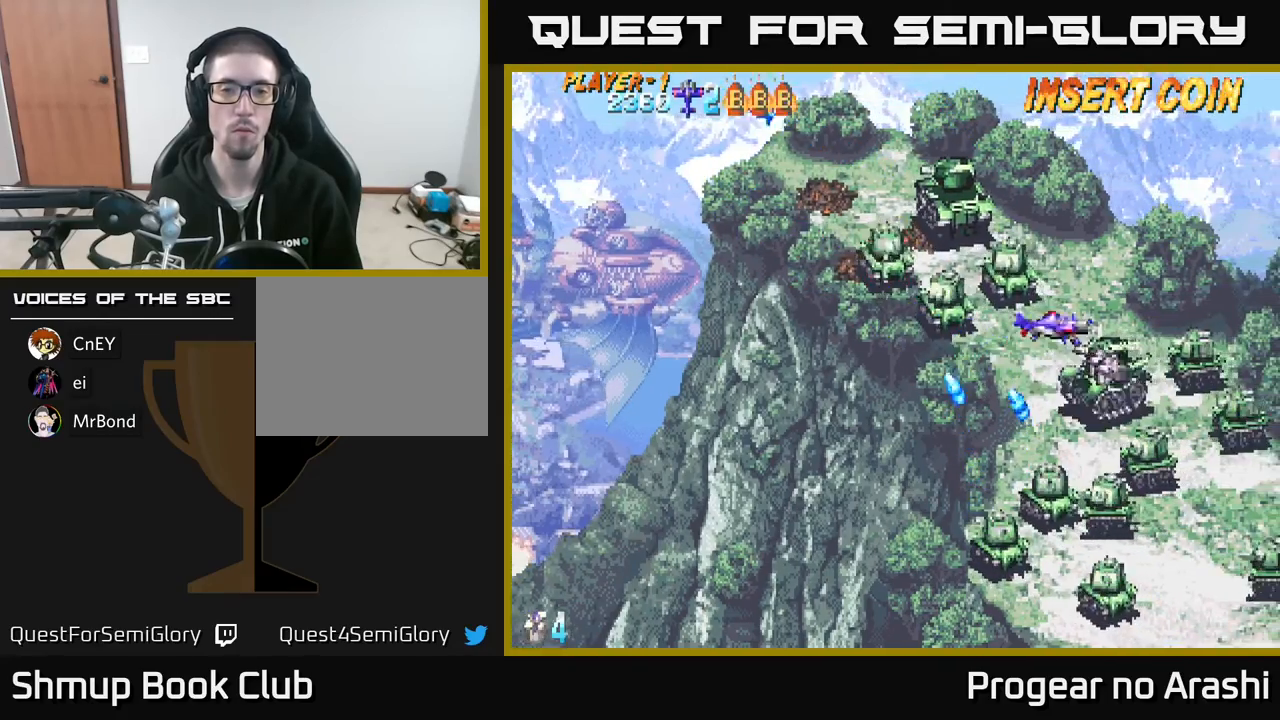
{"buttons": ["DPAD_LEFT"], "left_stick": "center", "events": [[33, "DPAD_RIGHT", "up"], [200, "DPAD_LEFT", "down"], [417, "DPAD_UP", "up"]]}
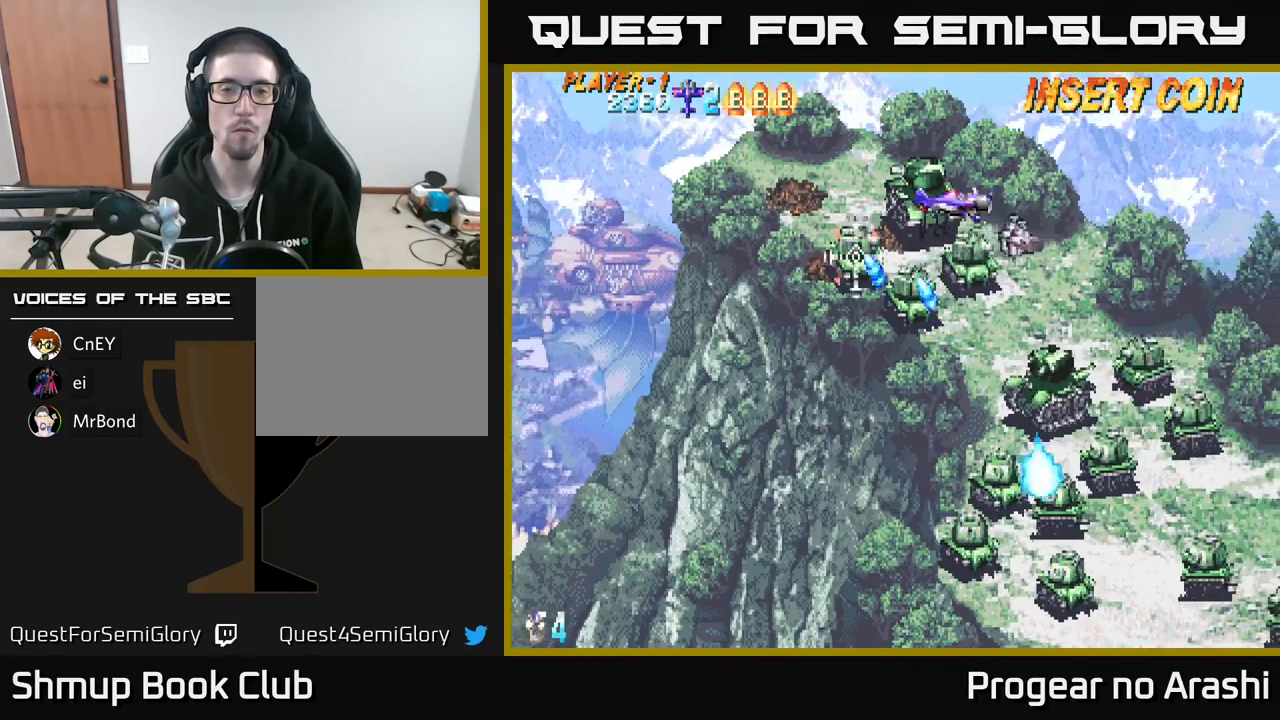
{"buttons": ["X", "DPAD_UP", "DPAD_LEFT"], "left_stick": "center", "events": [[67, "X", "down"], [167, "DPAD_UP", "down"]]}
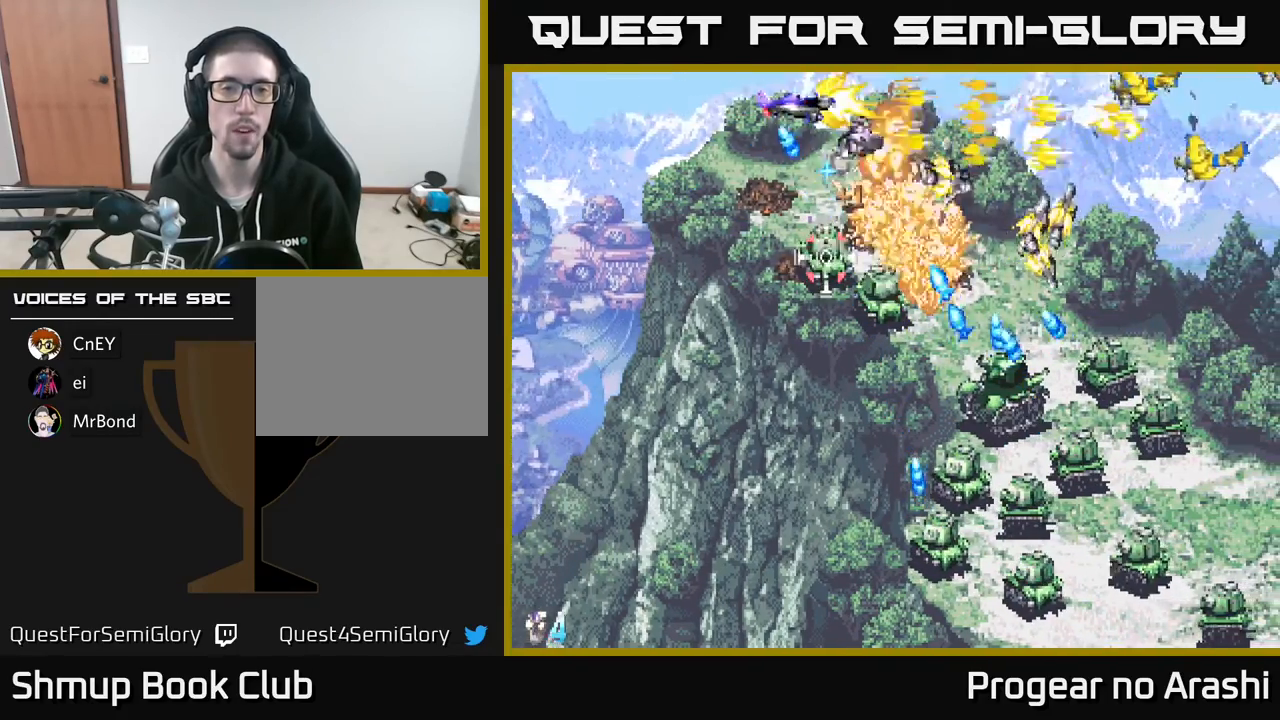
{"buttons": ["DPAD_DOWN"], "left_stick": "center", "events": [[67, "DPAD_UP", "up"], [67, "X", "up"], [400, "DPAD_DOWN", "down"], [450, "DPAD_LEFT", "up"]]}
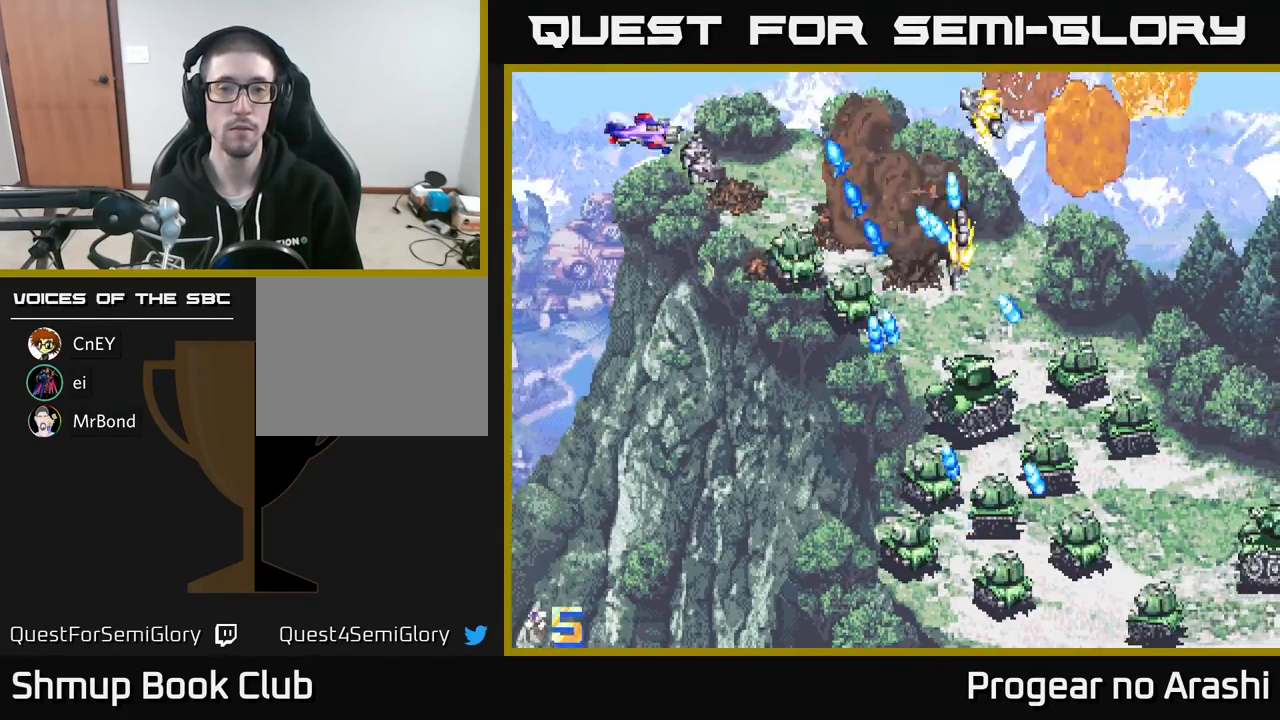
{"buttons": ["X", "DPAD_DOWN"], "left_stick": "center", "events": [[133, "X", "down"], [300, "DPAD_RIGHT", "down"], [417, "DPAD_RIGHT", "up"]]}
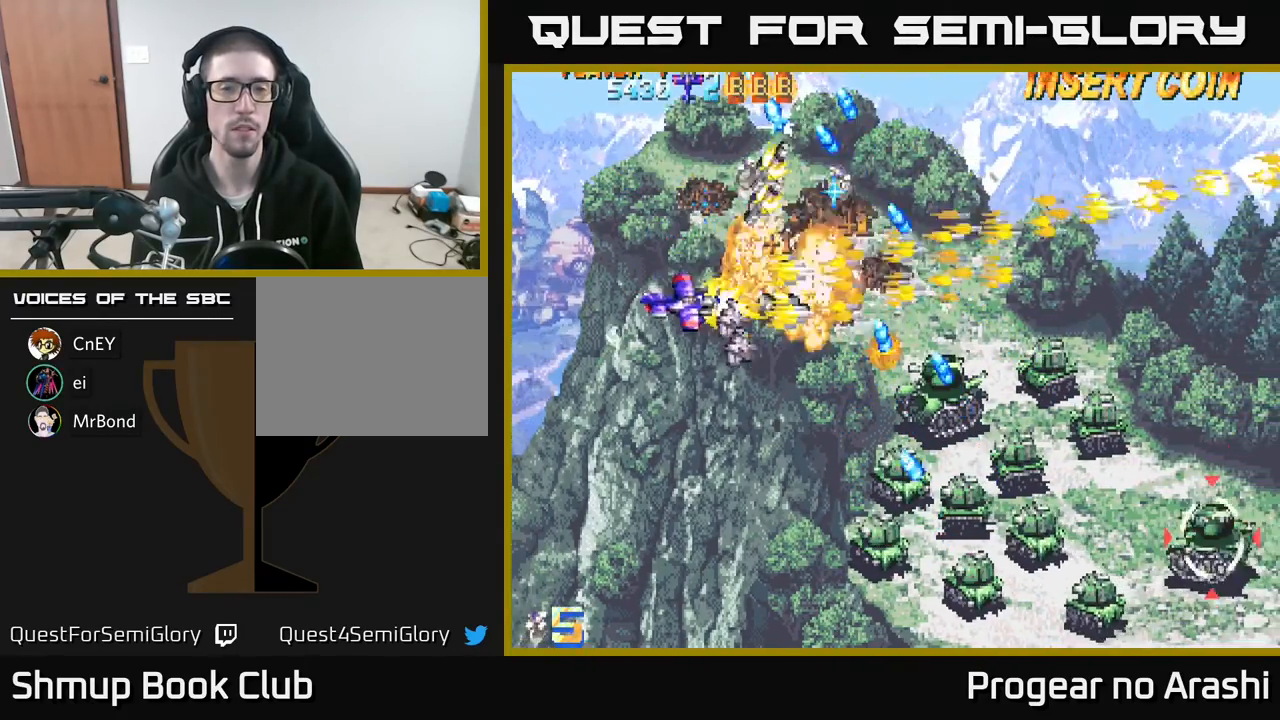
{"buttons": ["DPAD_DOWN"], "left_stick": "center", "events": [[67, "A", "down"], [83, "X", "up"], [183, "DPAD_DOWN", "up"], [183, "DPAD_LEFT", "down"], [400, "DPAD_DOWN", "down"], [417, "DPAD_LEFT", "up"], [433, "A", "up"]]}
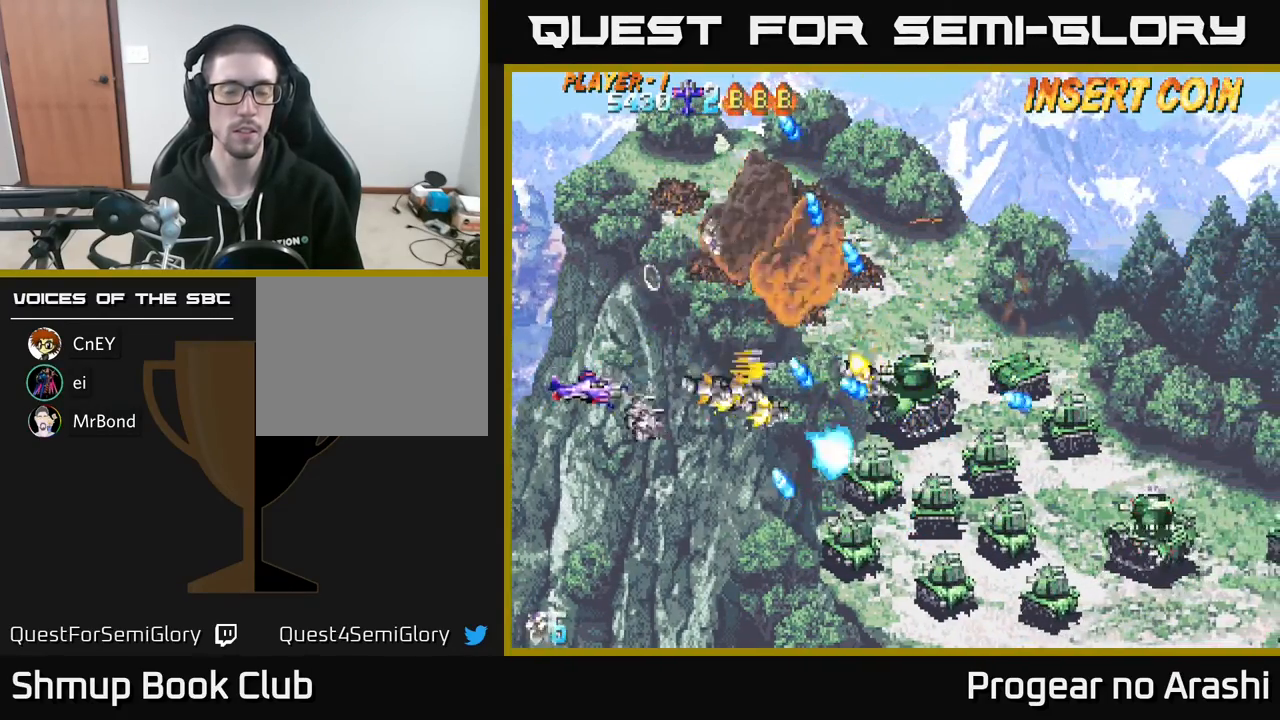
{"buttons": ["DPAD_DOWN"], "left_stick": "center", "events": [[50, "DPAD_RIGHT", "down"], [400, "DPAD_RIGHT", "up"]]}
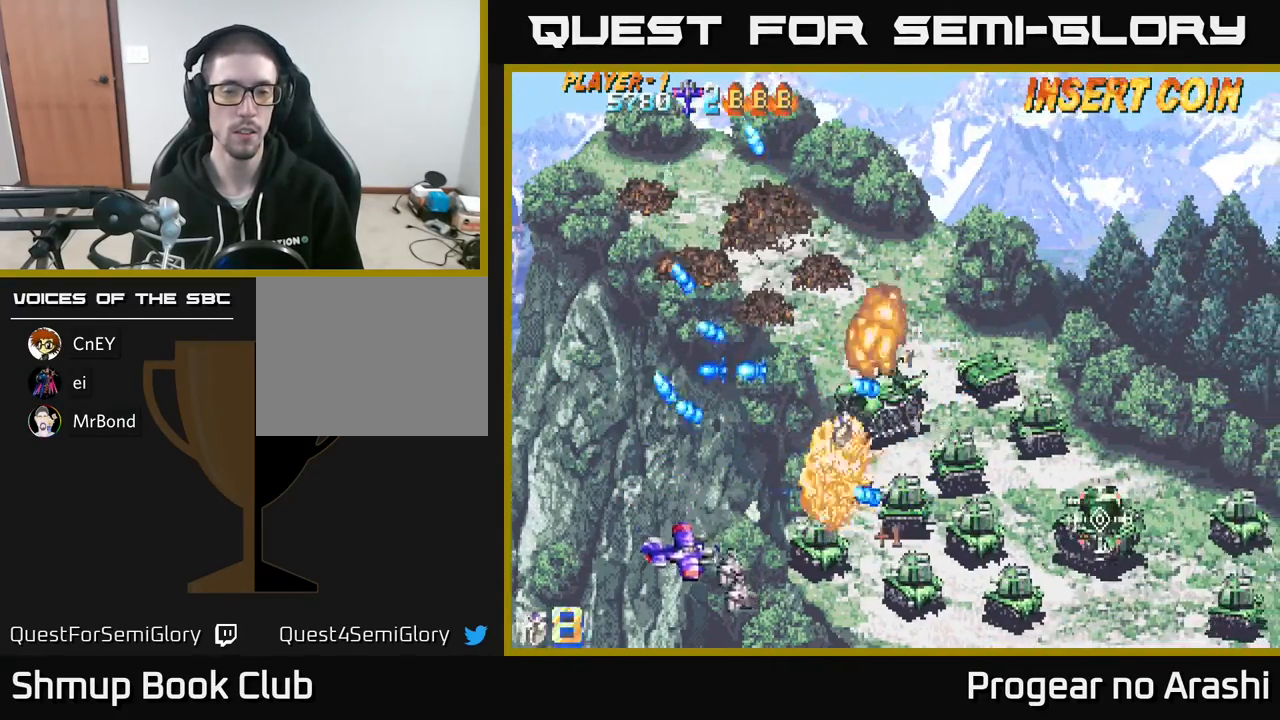
{"buttons": ["DPAD_UP", "DPAD_LEFT"], "left_stick": "center", "events": [[183, "DPAD_RIGHT", "down"], [233, "DPAD_DOWN", "up"], [367, "DPAD_UP", "down"], [400, "DPAD_RIGHT", "up"], [467, "DPAD_LEFT", "down"]]}
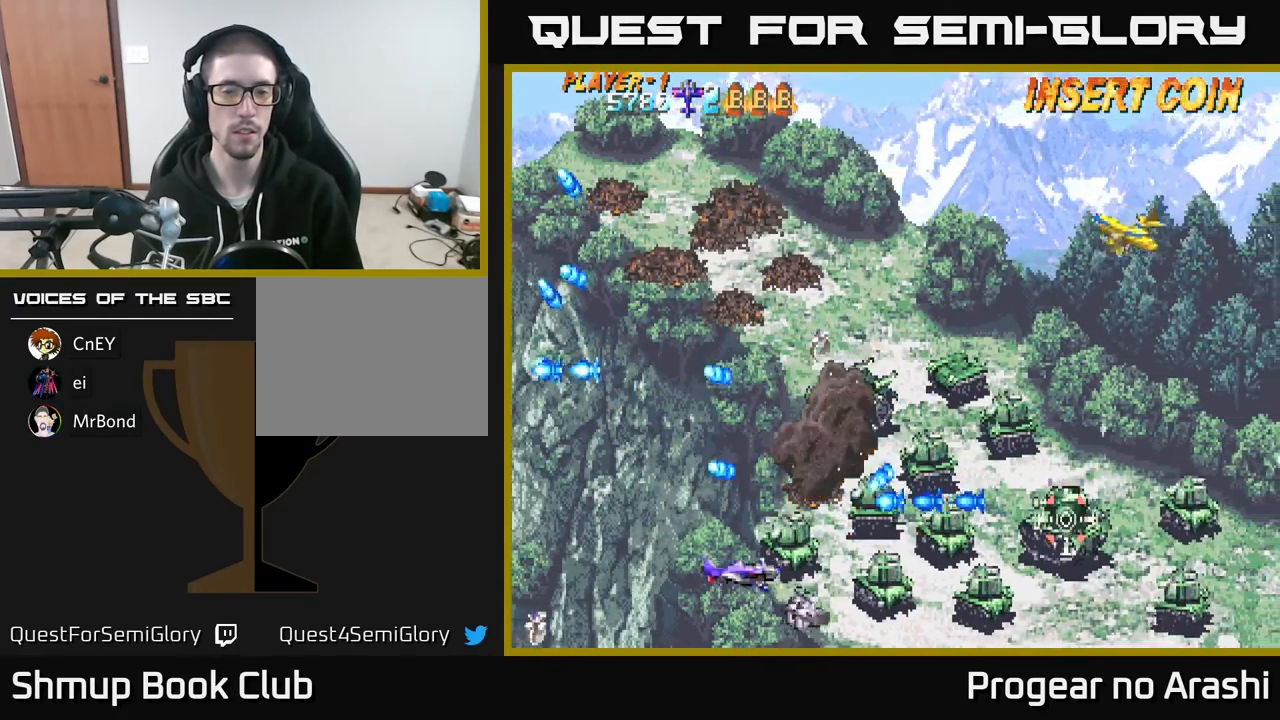
{"buttons": ["DPAD_UP"], "left_stick": "center", "events": [[217, "DPAD_LEFT", "up"]]}
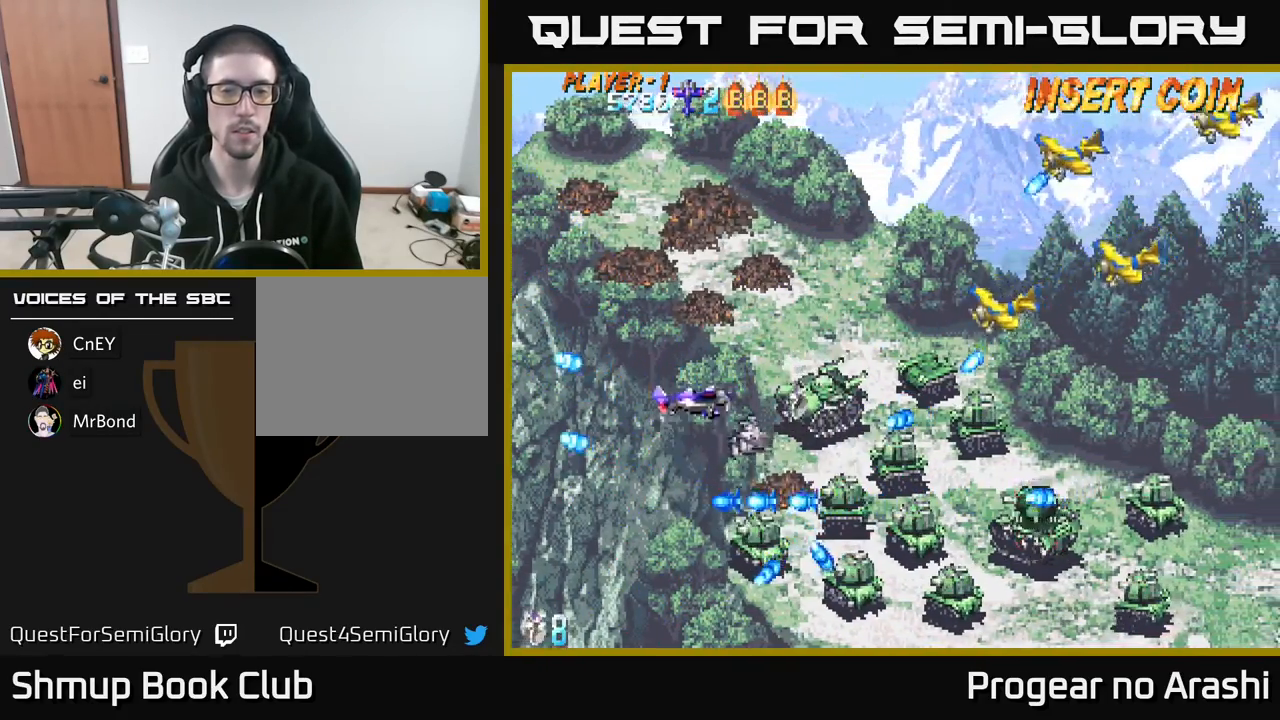
{"buttons": ["X", "DPAD_UP"], "left_stick": "center", "events": [[100, "DPAD_RIGHT", "down"], [183, "DPAD_UP", "up"], [250, "DPAD_UP", "down"], [250, "X", "down"], [333, "DPAD_RIGHT", "up"], [383, "DPAD_RIGHT", "down"], [433, "DPAD_RIGHT", "up"]]}
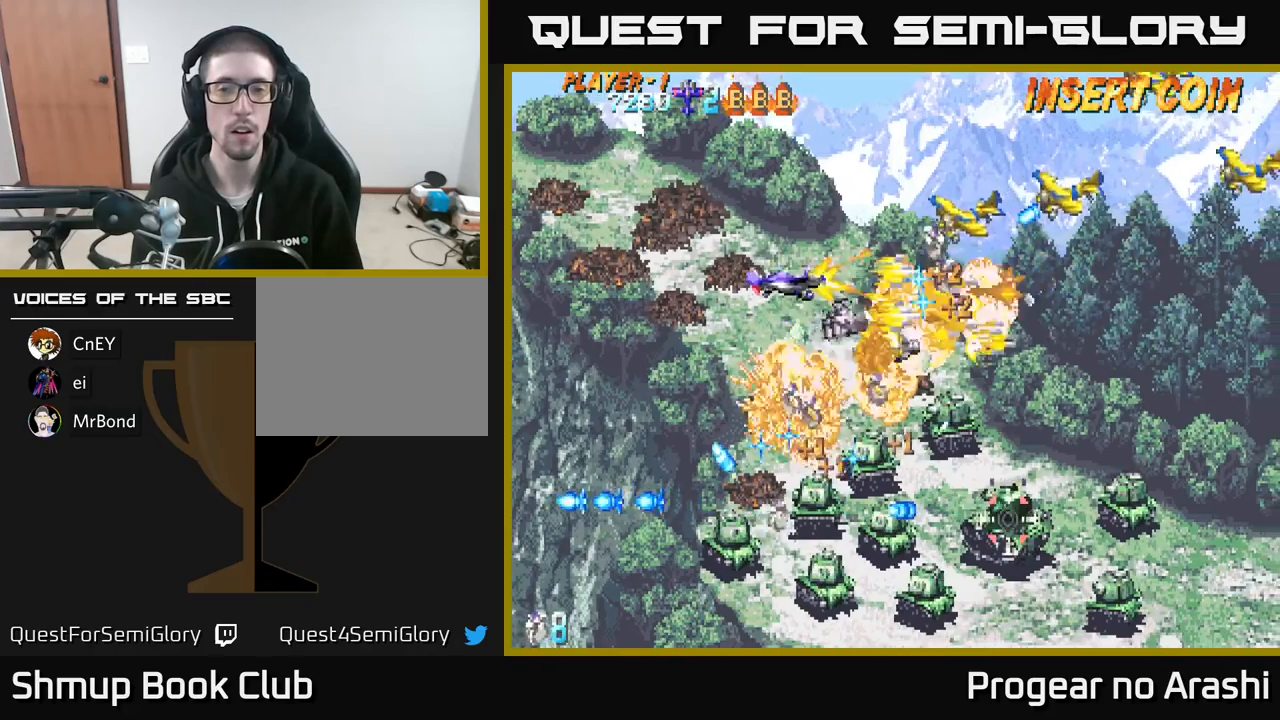
{"buttons": ["X", "DPAD_UP", "DPAD_RIGHT"], "left_stick": "center", "events": [[133, "DPAD_RIGHT", "down"], [150, "DPAD_RIGHT", "up"], [217, "DPAD_RIGHT", "down"]]}
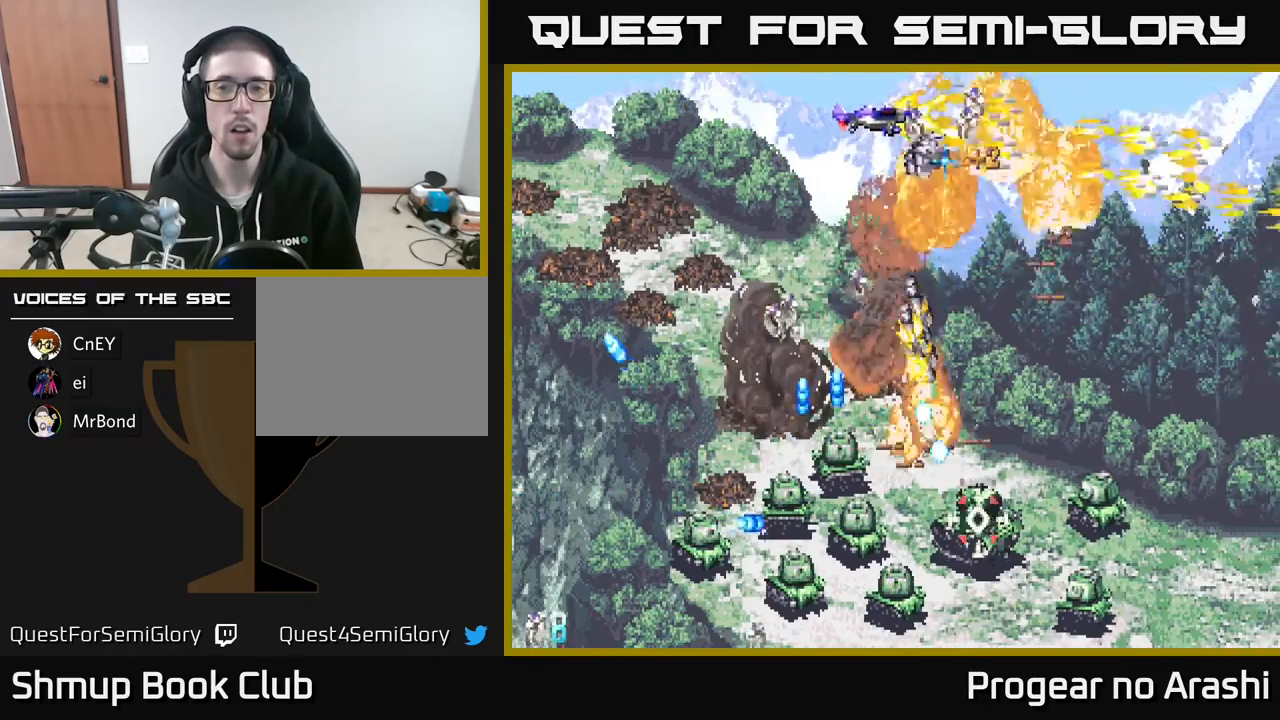
{"buttons": ["DPAD_RIGHT"], "left_stick": "center", "events": [[17, "A", "down"], [50, "X", "up"], [100, "DPAD_RIGHT", "up"], [183, "DPAD_RIGHT", "down"], [200, "DPAD_RIGHT", "up"], [233, "DPAD_UP", "up"], [267, "DPAD_DOWN", "down"], [367, "A", "up"], [417, "DPAD_RIGHT", "down"], [433, "DPAD_DOWN", "up"]]}
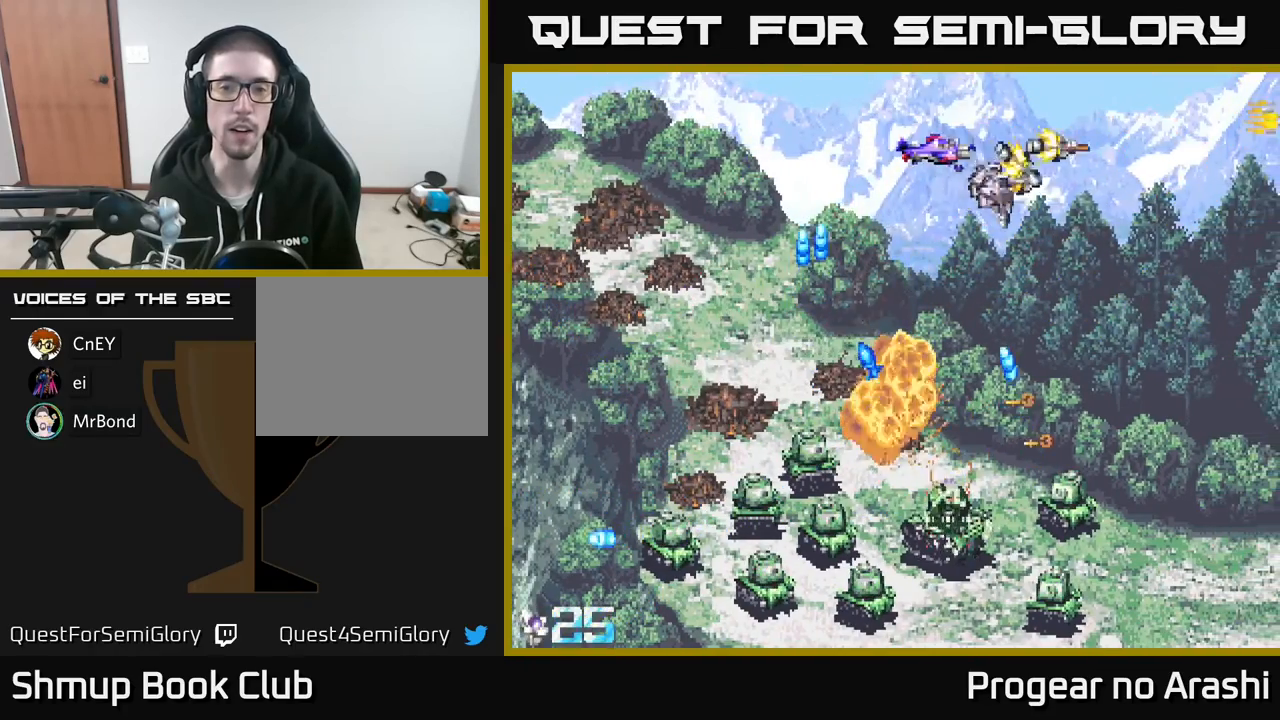
{"buttons": ["DPAD_DOWN", "DPAD_LEFT"], "left_stick": "center", "events": [[83, "DPAD_DOWN", "down"], [133, "DPAD_RIGHT", "up"], [417, "DPAD_LEFT", "down"]]}
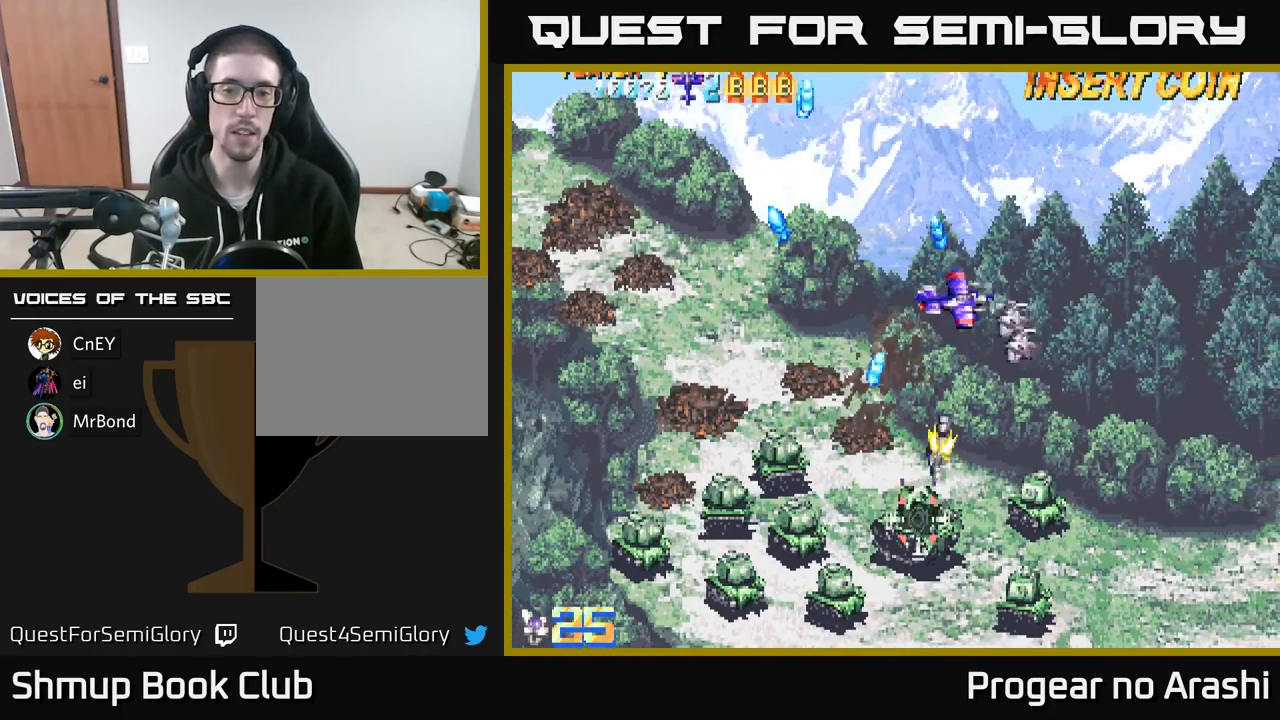
{"buttons": ["DPAD_LEFT"], "left_stick": "center", "events": [[100, "DPAD_DOWN", "up"], [183, "DPAD_DOWN", "down"], [200, "DPAD_LEFT", "up"], [217, "DPAD_RIGHT", "down"], [317, "DPAD_RIGHT", "up"], [367, "DPAD_LEFT", "down"], [433, "DPAD_DOWN", "up"]]}
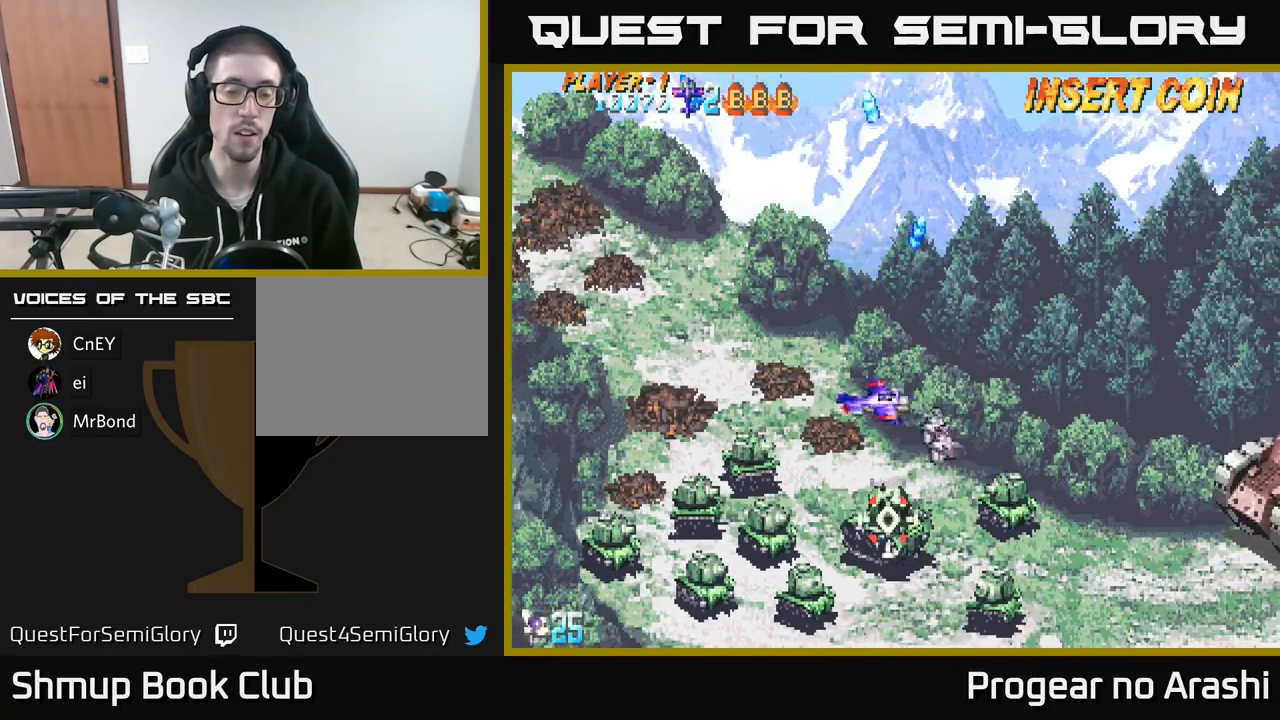
{"buttons": ["DPAD_LEFT"], "left_stick": "center", "events": []}